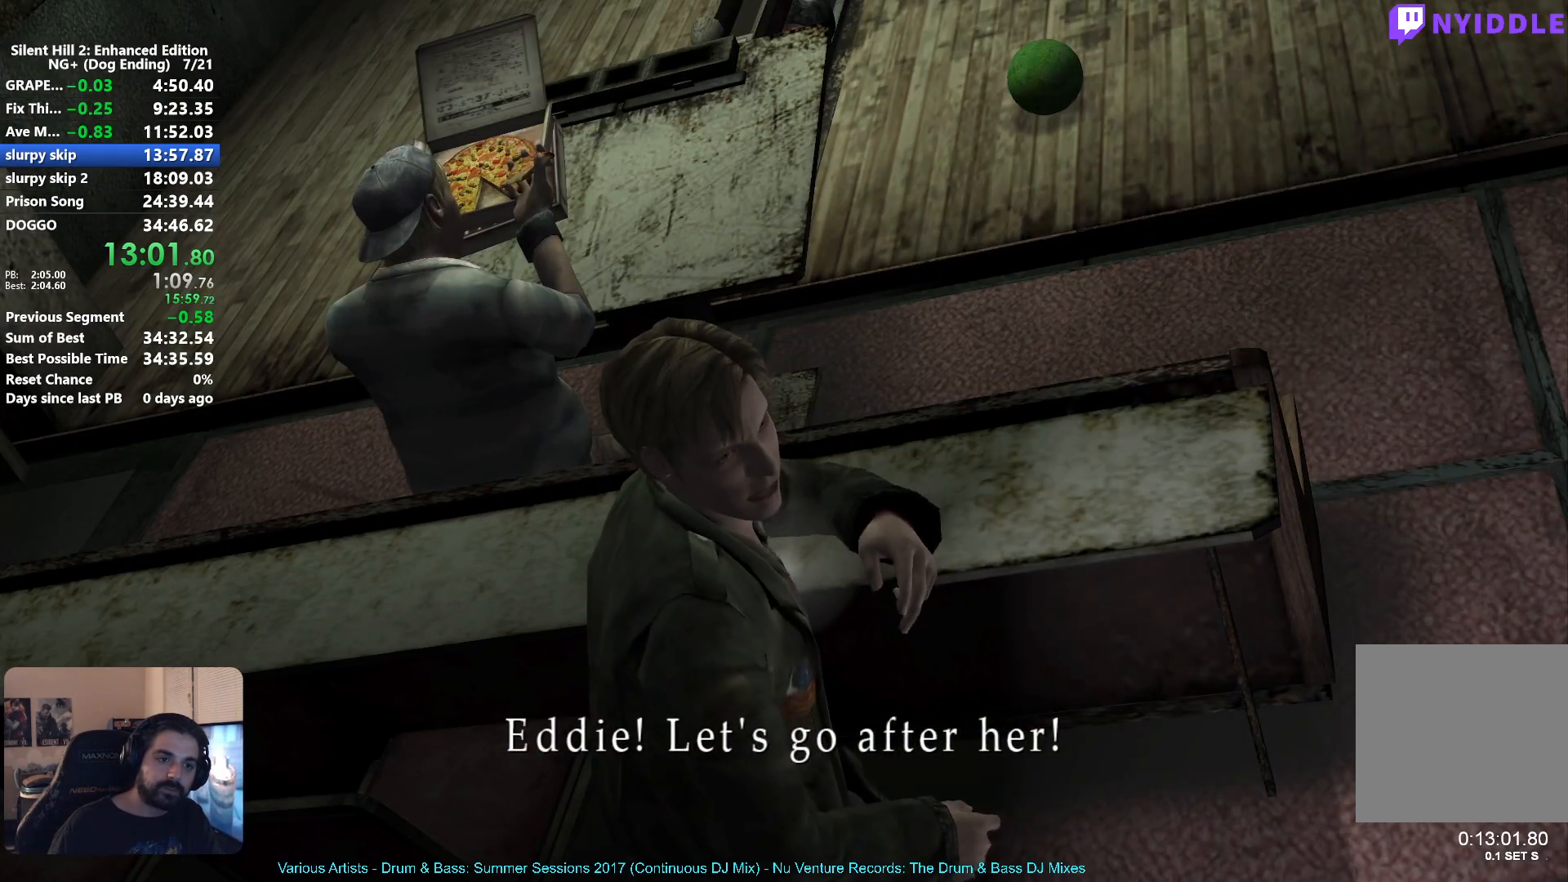
Gameplay with a controller (Xbox layout); each line is a JSON object with the inputs held at the frame after it. "events" lists button and stick changes between this image and that frame as [ms after this image, input, new state], when the widget could be followed in between. Not read: L2 R2.
{"buttons": [], "left_stick": "up", "right_stick": "center", "events": [[317, "left_stick", "up"]]}
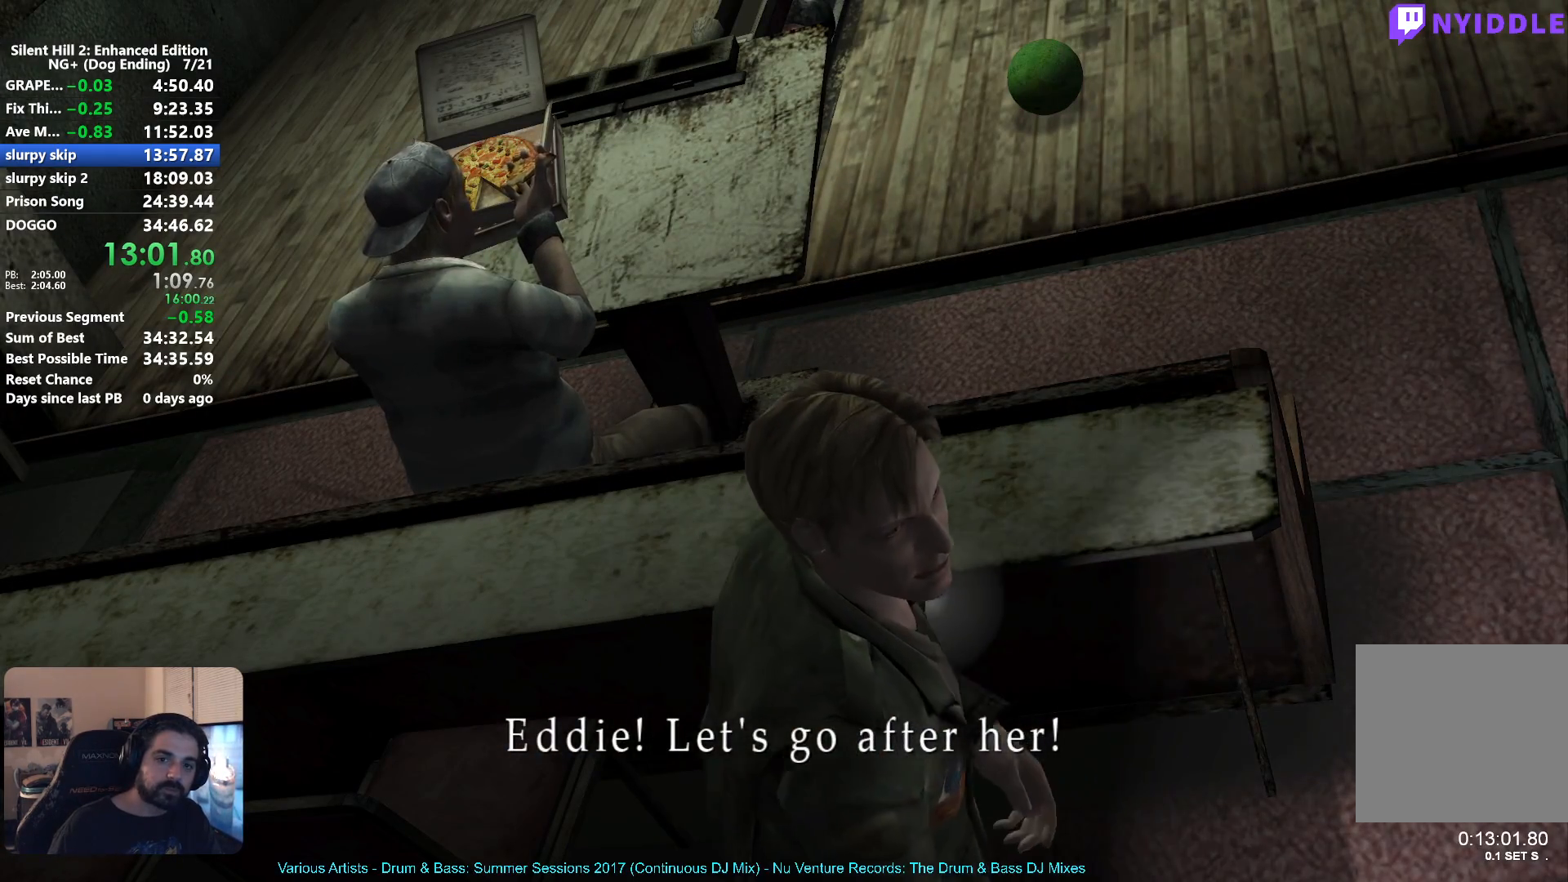
{"buttons": [], "left_stick": "center", "right_stick": "center", "events": [[433, "left_stick", "center"]]}
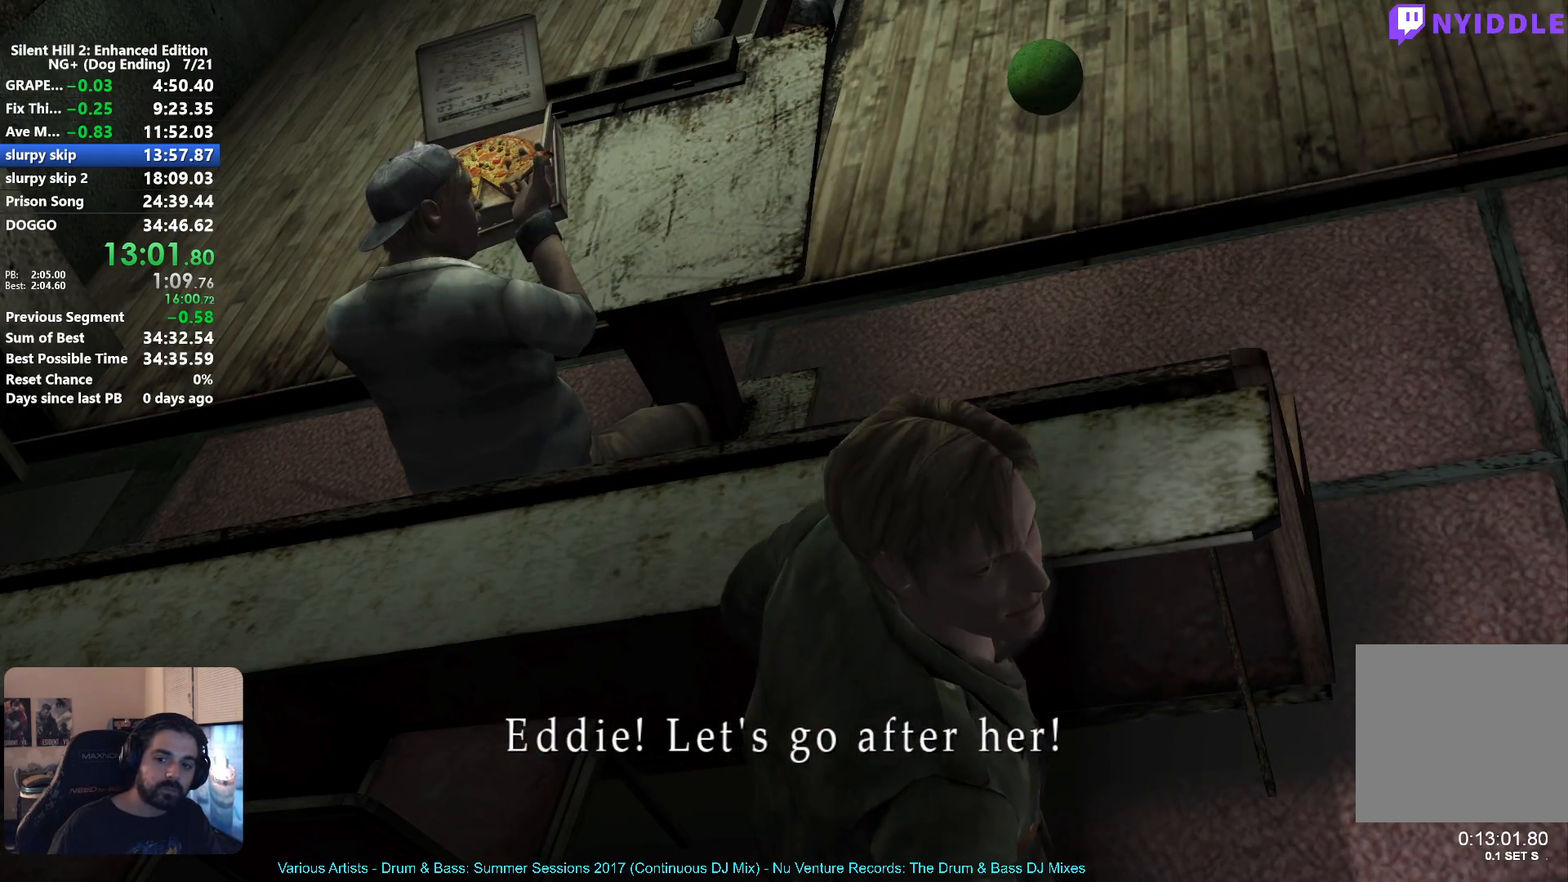
{"buttons": [], "left_stick": "up", "right_stick": "center", "events": [[267, "left_stick", "up"]]}
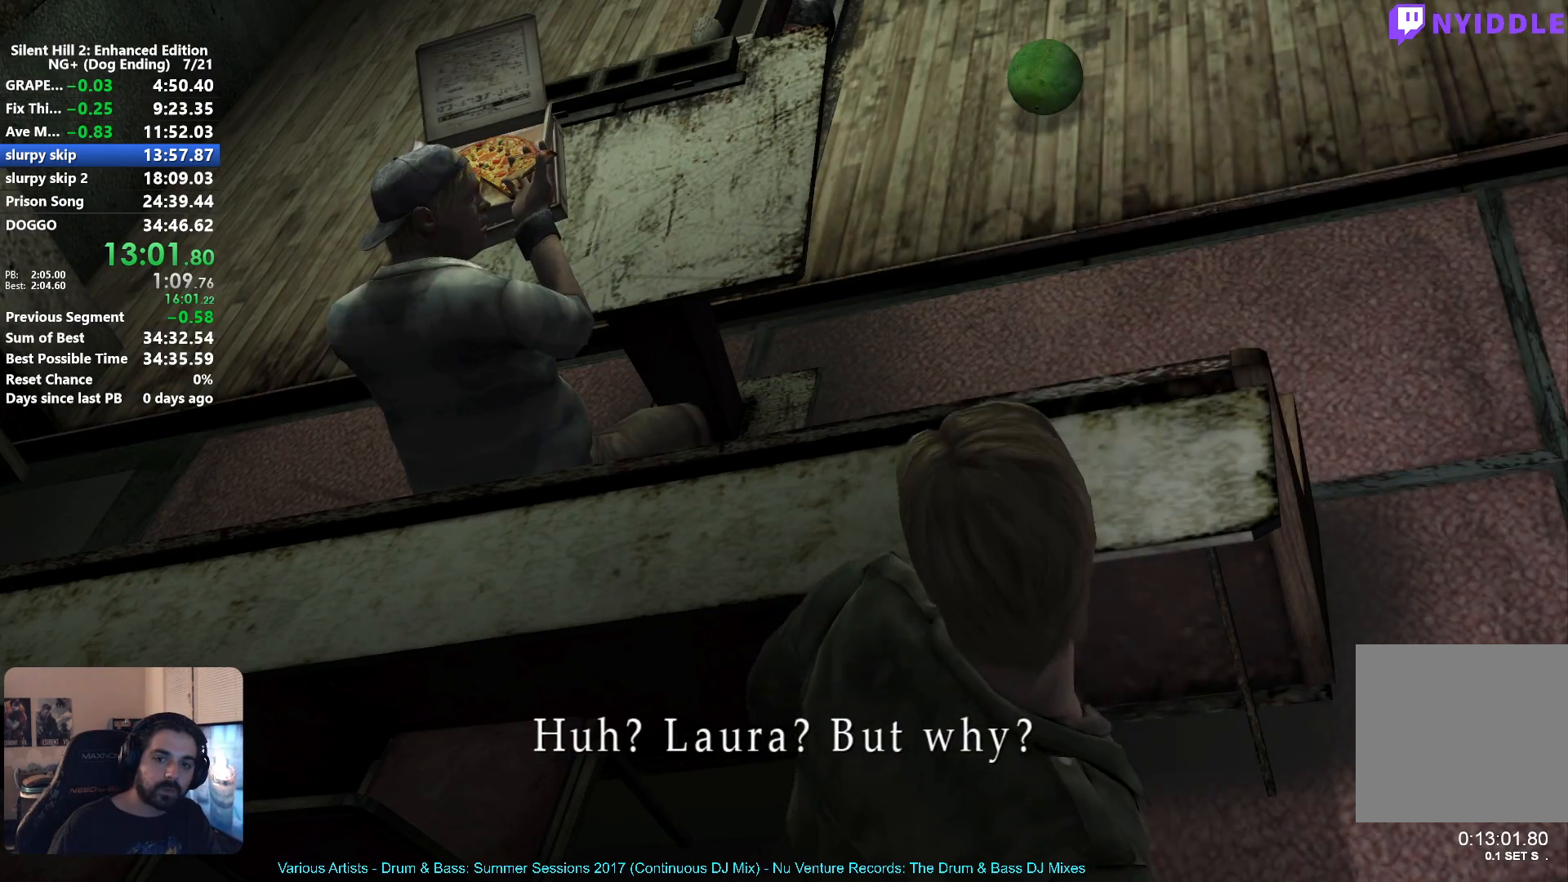
{"buttons": [], "left_stick": "down-left", "right_stick": "center", "events": [[50, "left_stick", "left"], [200, "left_stick", "down"], [250, "left_stick", "right"], [417, "left_stick", "left"], [467, "left_stick", "down-left"]]}